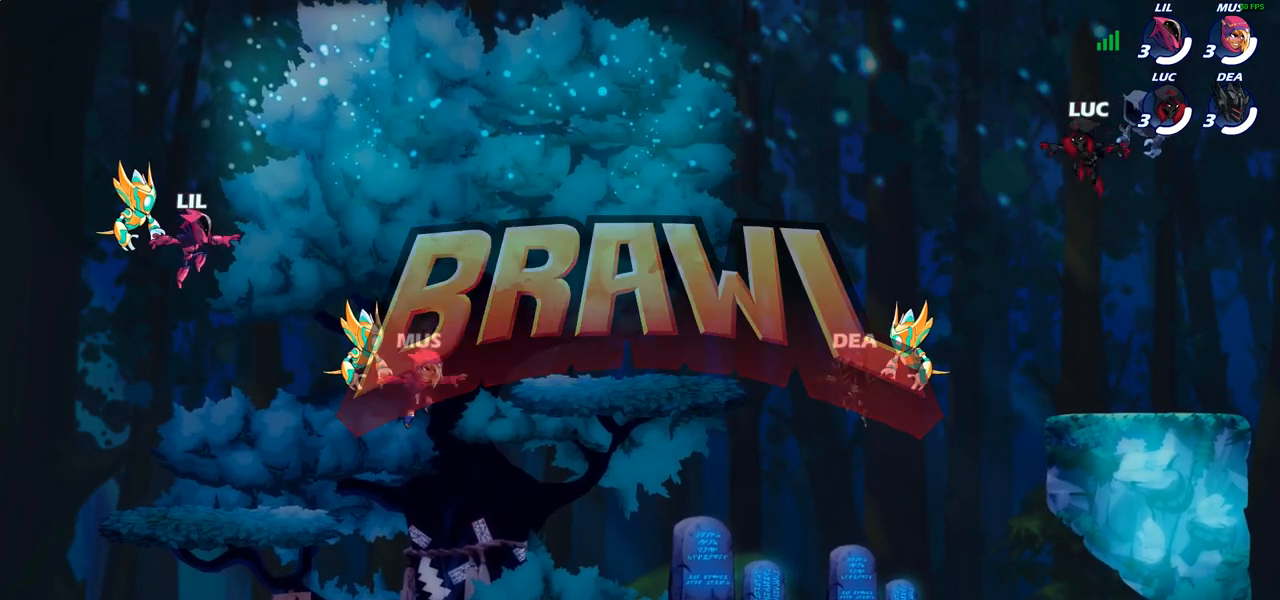
Gameplay with a controller (PlayStation layout); each line is a JSON object with the inputs held at the frame after it. "events" lists button and stick changes between this image and that frame as [ms after this image, input, new state], when the widget could be followed in between. Not read: L3 R3.
{"buttons": ["SELECT"], "left_stick": "center", "right_stick": "center", "events": [[117, "SELECT", "down"]]}
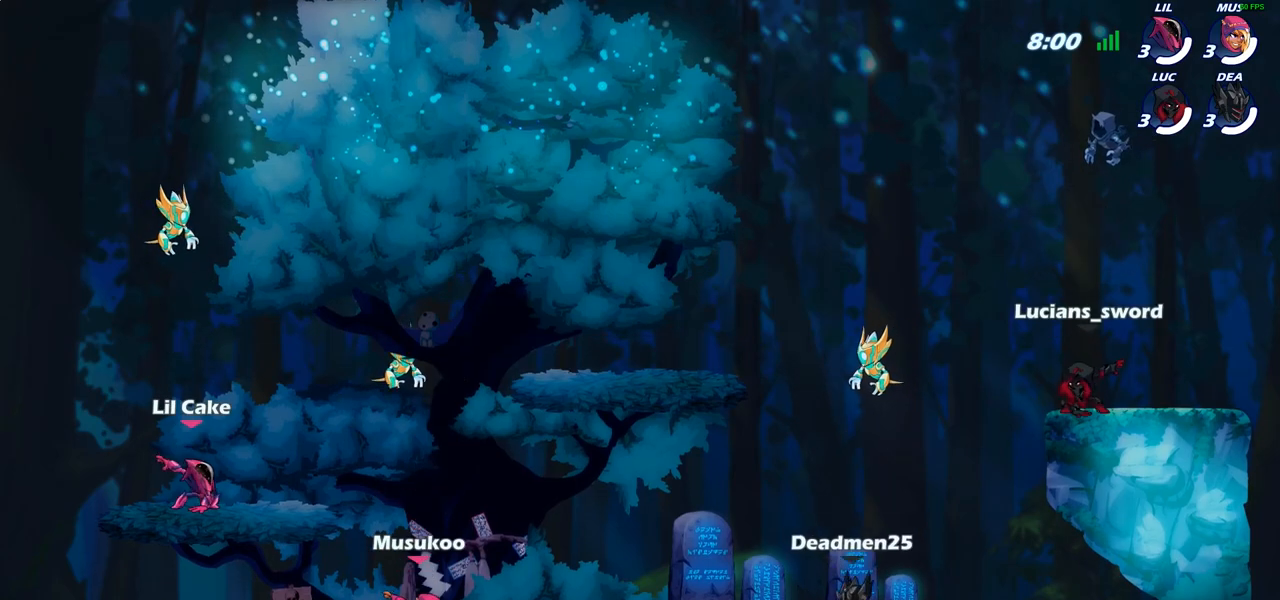
{"buttons": ["SELECT"], "left_stick": "center", "right_stick": "center", "events": [[83, "right_stick", "down-left"], [183, "right_stick", "center"], [250, "right_stick", "left"], [367, "right_stick", "center"]]}
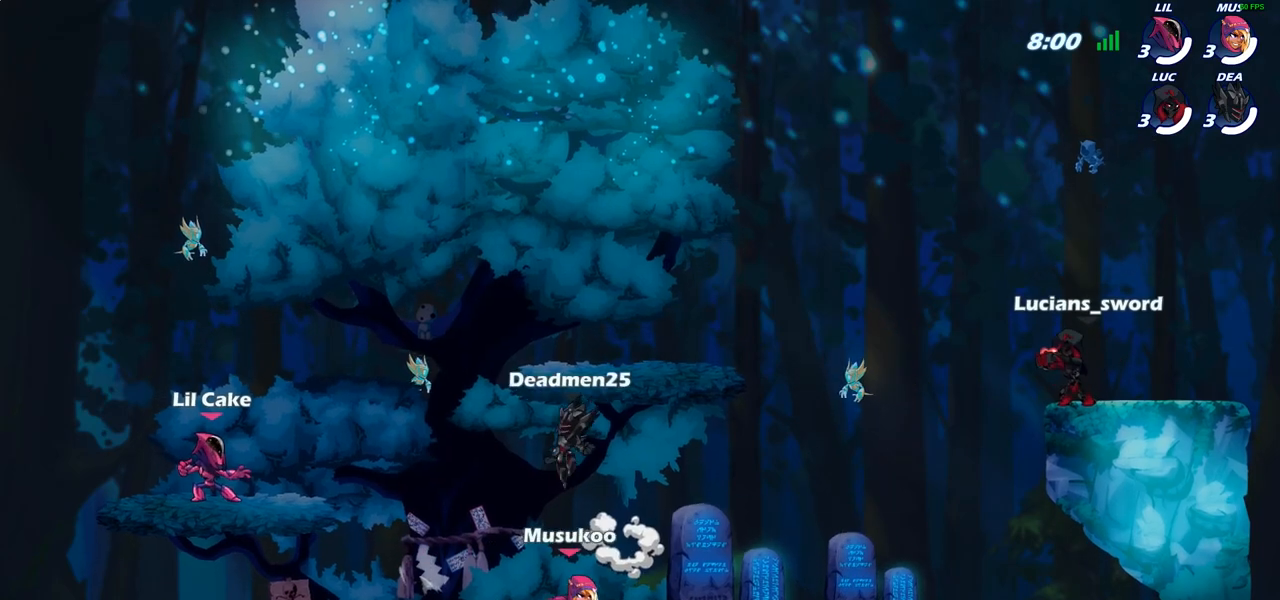
{"buttons": [], "left_stick": "center", "right_stick": "center", "events": [[167, "SELECT", "up"]]}
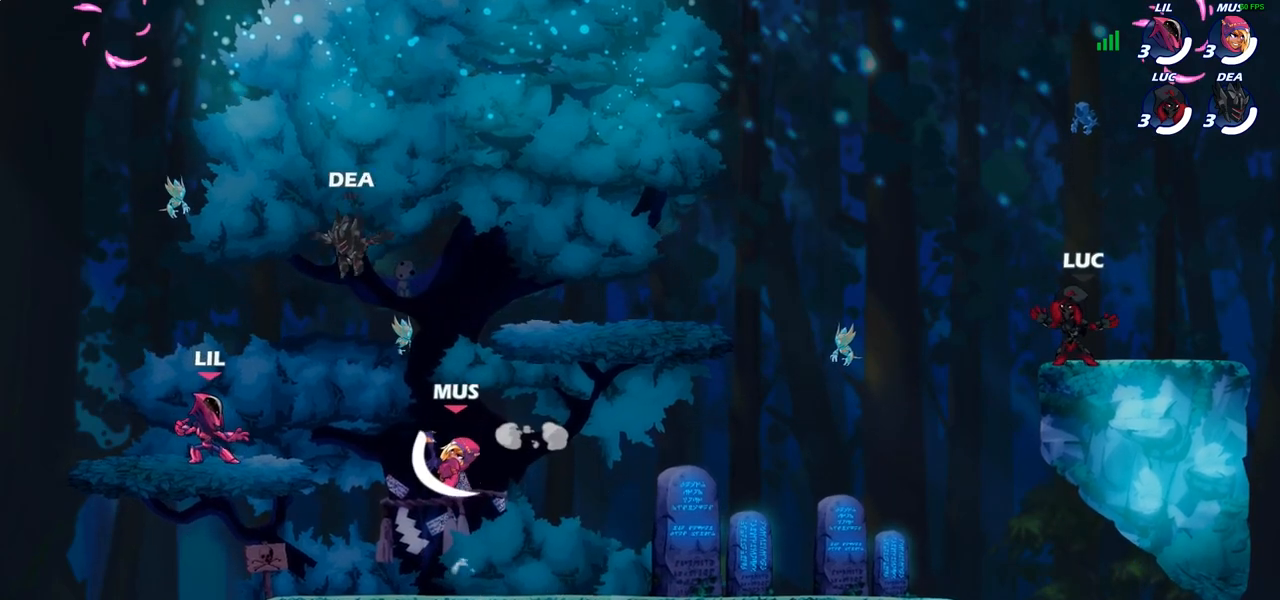
{"buttons": ["CROSS"], "left_stick": "right", "right_stick": "center", "events": [[333, "left_stick", "right"], [383, "CROSS", "down"]]}
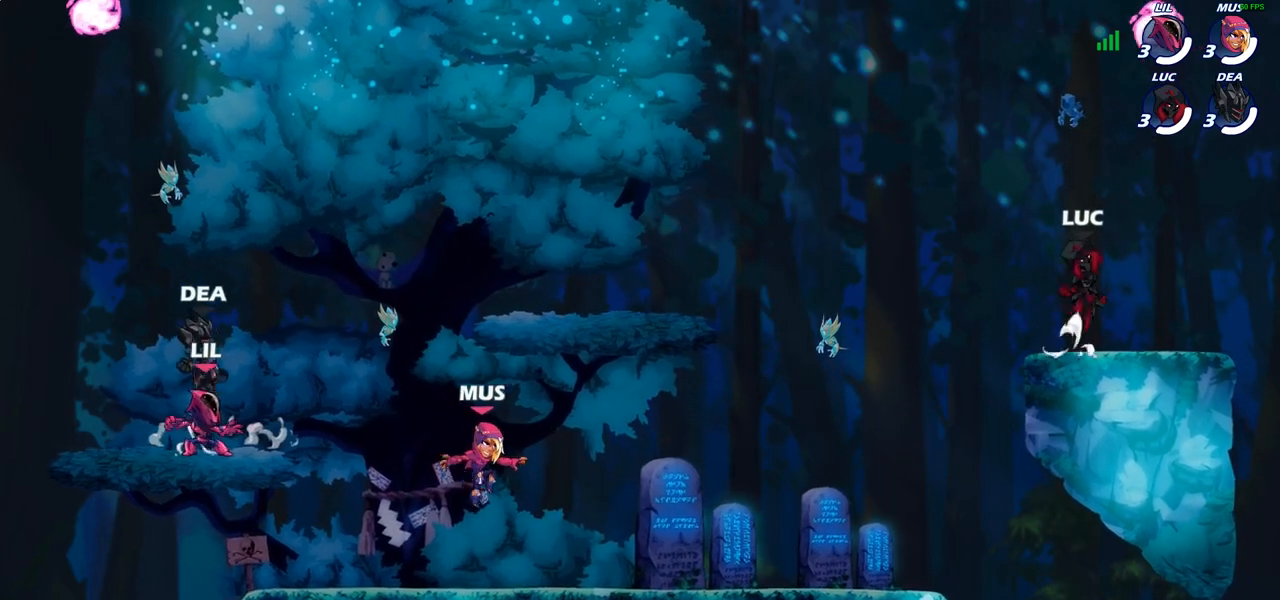
{"buttons": [], "left_stick": "down-left", "right_stick": "center", "events": [[17, "CROSS", "up"], [100, "CROSS", "down"], [133, "left_stick", "up-left"], [200, "CROSS", "up"], [350, "R1", "down"], [367, "left_stick", "down-left"], [450, "R1", "up"]]}
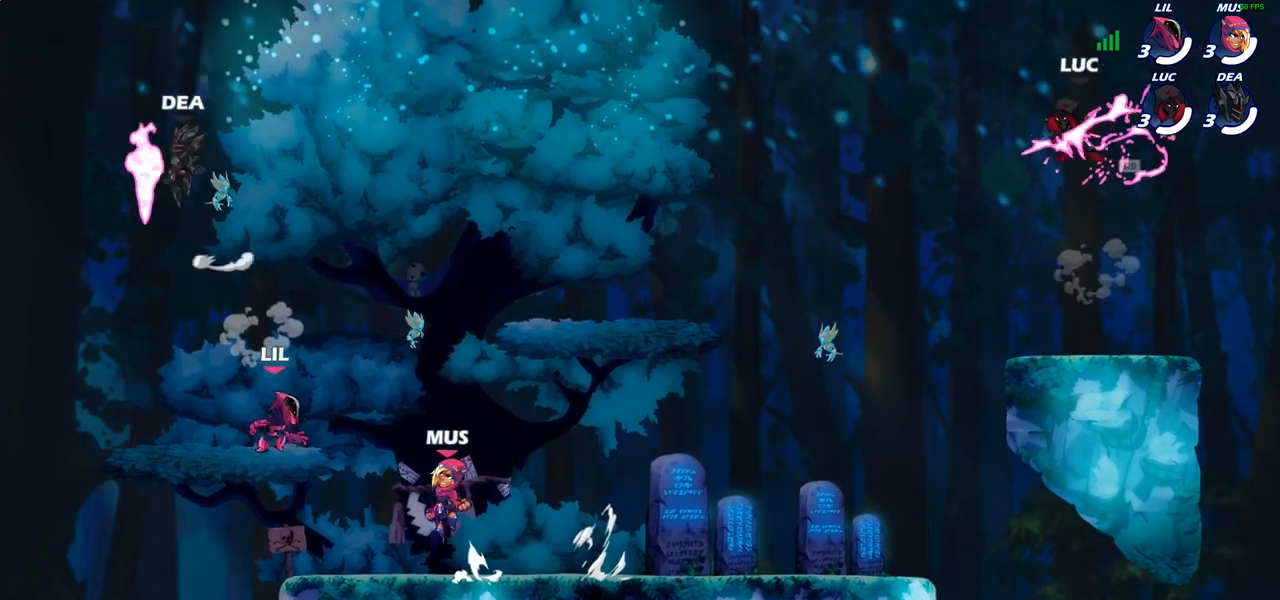
{"buttons": ["R2"], "left_stick": "left", "right_stick": "center", "events": [[33, "left_stick", "down-right"], [150, "left_stick", "down-left"], [283, "left_stick", "left"], [400, "R2", "down"]]}
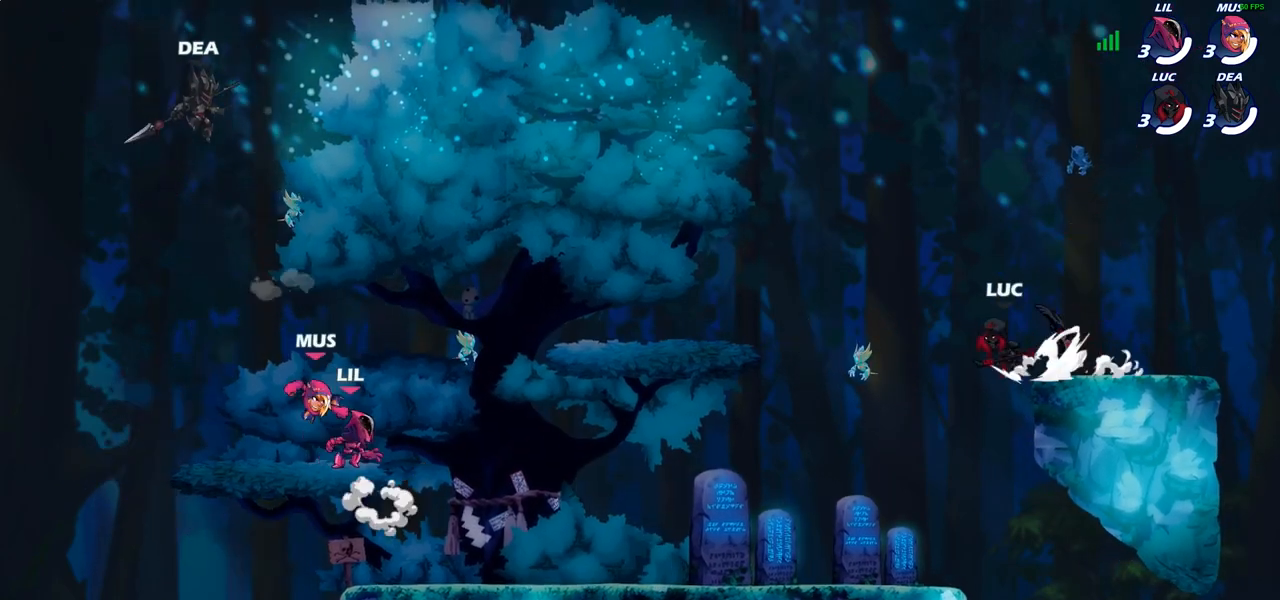
{"buttons": [], "left_stick": "left", "right_stick": "center", "events": [[67, "R2", "up"], [83, "left_stick", "right"], [350, "left_stick", "down-left"], [500, "left_stick", "left"]]}
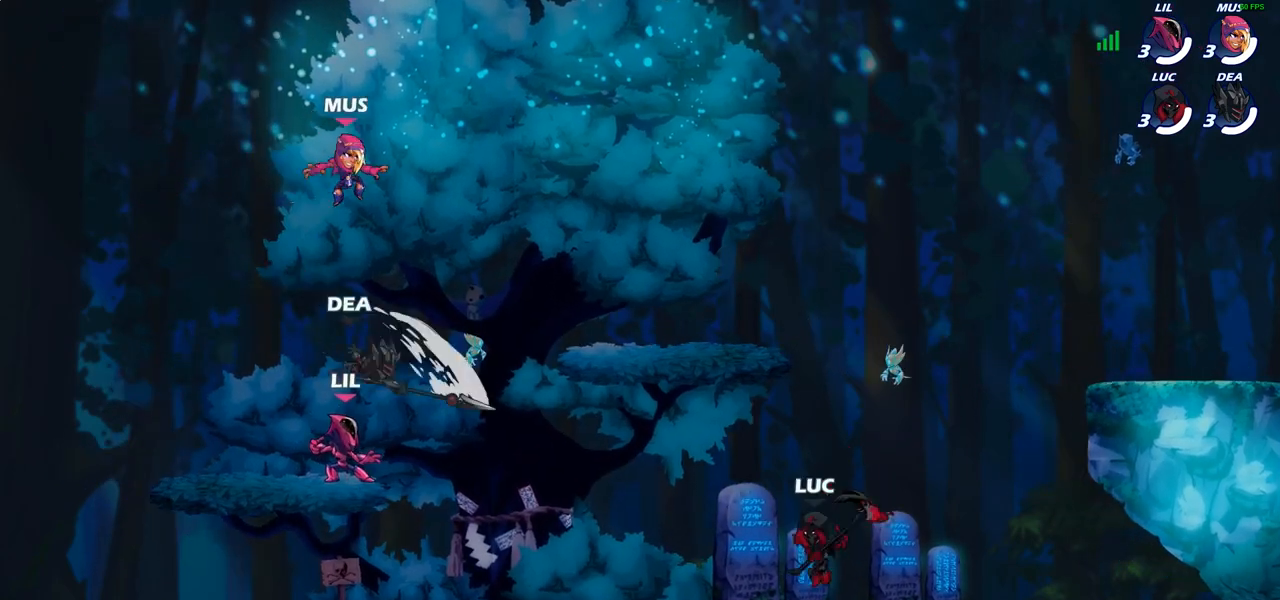
{"buttons": ["CIRCLE"], "left_stick": "left", "right_stick": "center", "events": [[117, "R2", "down"], [283, "R2", "up"], [333, "CROSS", "down"], [400, "CIRCLE", "down"], [417, "CROSS", "up"]]}
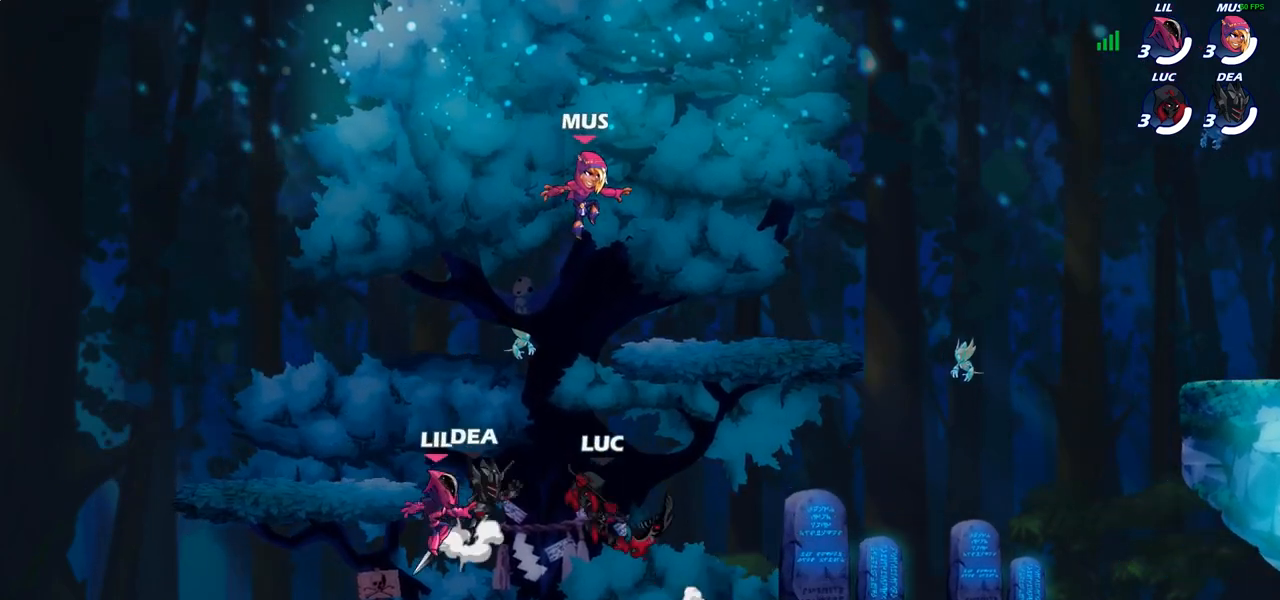
{"buttons": [], "left_stick": "left", "right_stick": "center", "events": [[17, "CIRCLE", "up"]]}
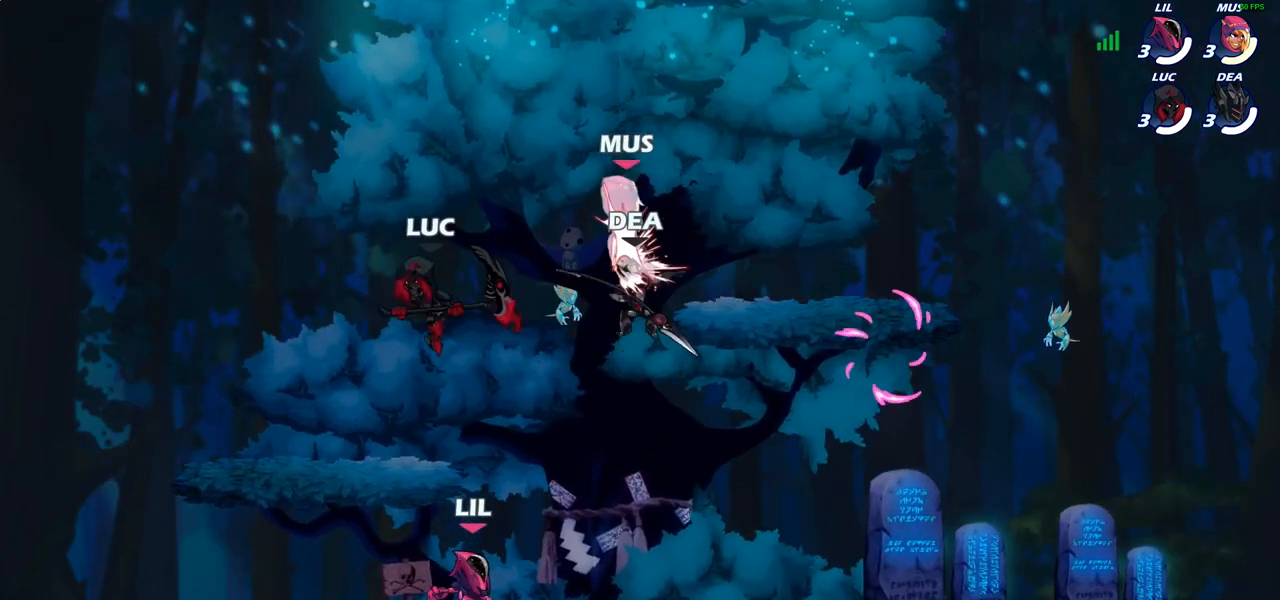
{"buttons": ["R2"], "left_stick": "right", "right_stick": "center", "events": [[33, "left_stick", "down-left"], [217, "left_stick", "down-right"], [300, "left_stick", "right"], [417, "R2", "down"]]}
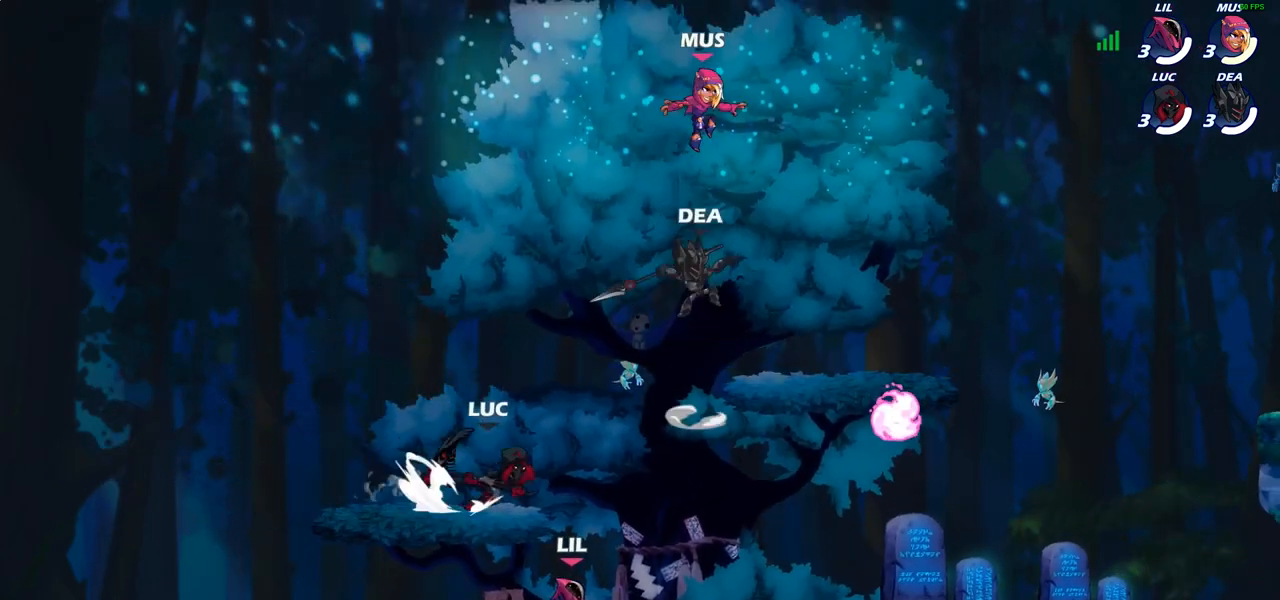
{"buttons": [], "left_stick": "up-left", "right_stick": "center", "events": [[17, "R2", "up"], [33, "CROSS", "down"], [83, "left_stick", "down"], [150, "CROSS", "up"], [250, "left_stick", "down-right"], [333, "SQUARE", "down"], [433, "SQUARE", "up"], [433, "left_stick", "up-left"]]}
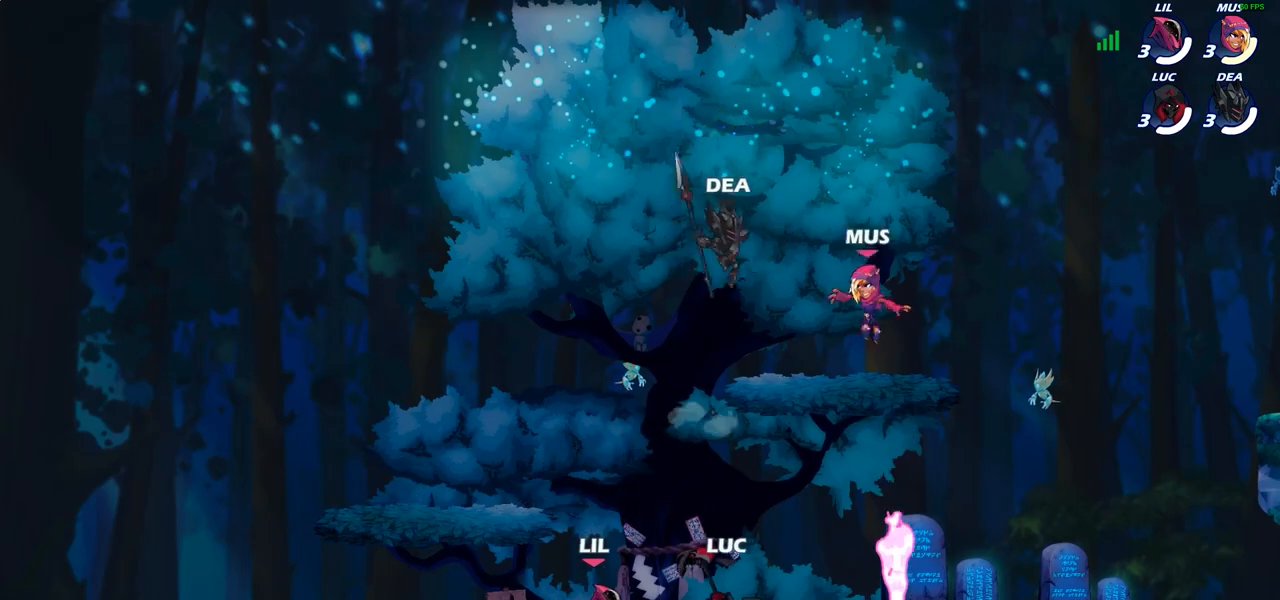
{"buttons": ["R2"], "left_stick": "right", "right_stick": "center", "events": [[100, "left_stick", "right"], [500, "R2", "down"]]}
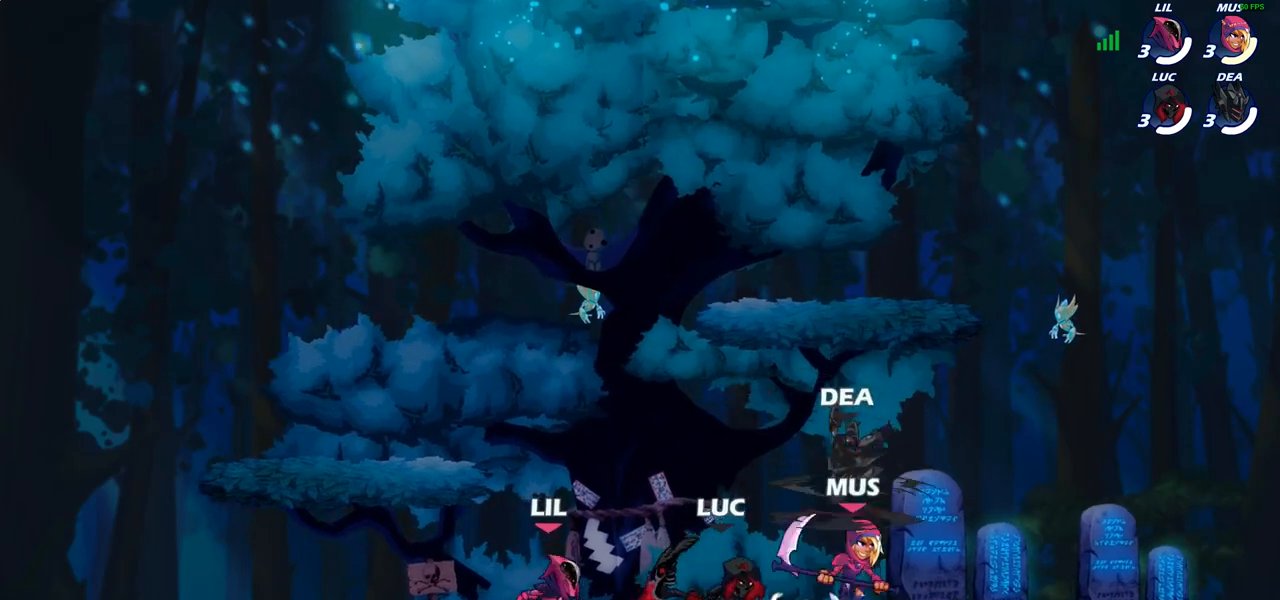
{"buttons": ["SQUARE"], "left_stick": "right", "right_stick": "center", "events": [[100, "R1", "down"], [167, "R1", "up"], [200, "R2", "up"], [483, "SQUARE", "down"]]}
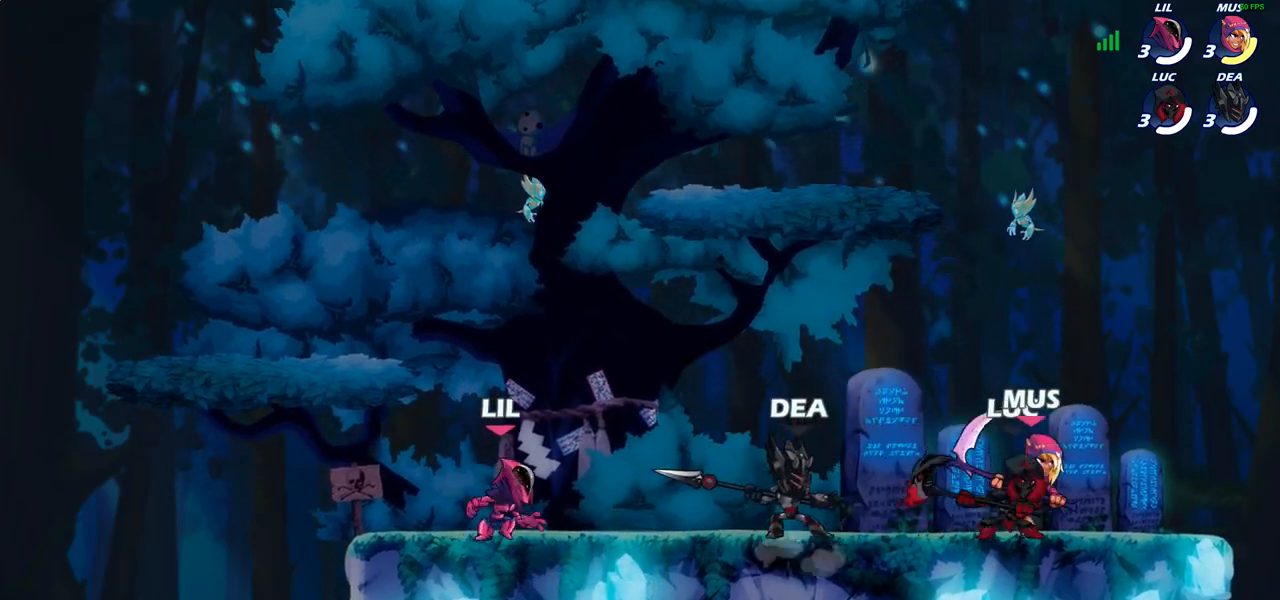
{"buttons": [], "left_stick": "right", "right_stick": "center", "events": [[67, "SQUARE", "up"]]}
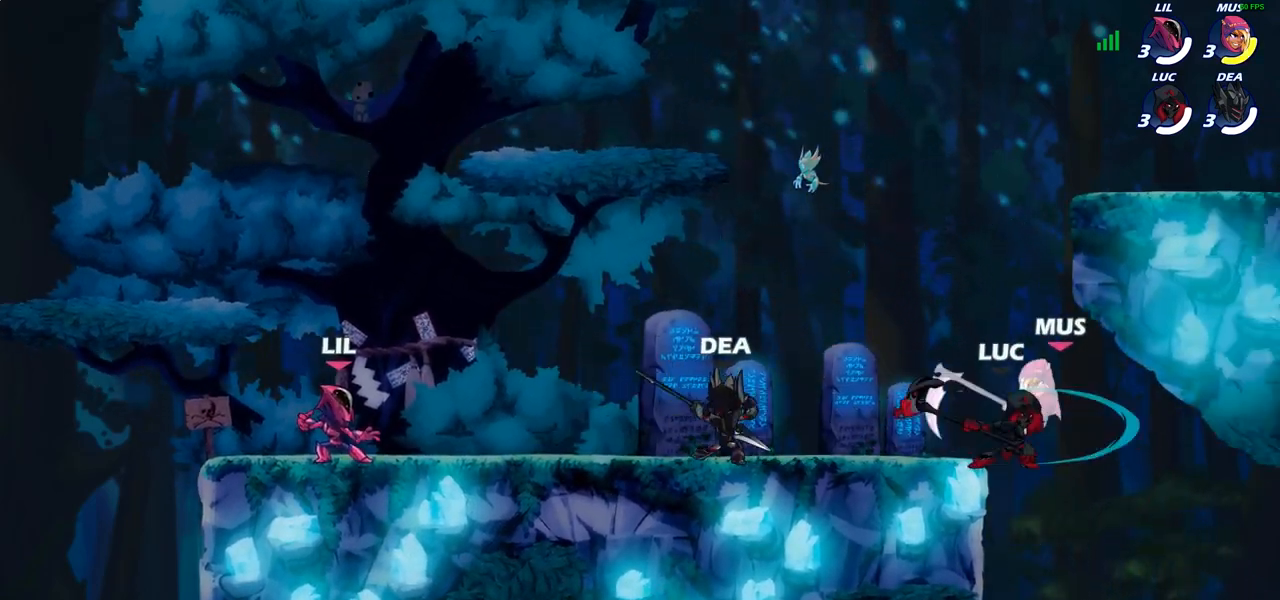
{"buttons": [], "left_stick": "center", "right_stick": "center", "events": [[183, "left_stick", "down"], [217, "SQUARE", "down"], [267, "left_stick", "down-left"], [283, "SQUARE", "up"], [367, "left_stick", "center"]]}
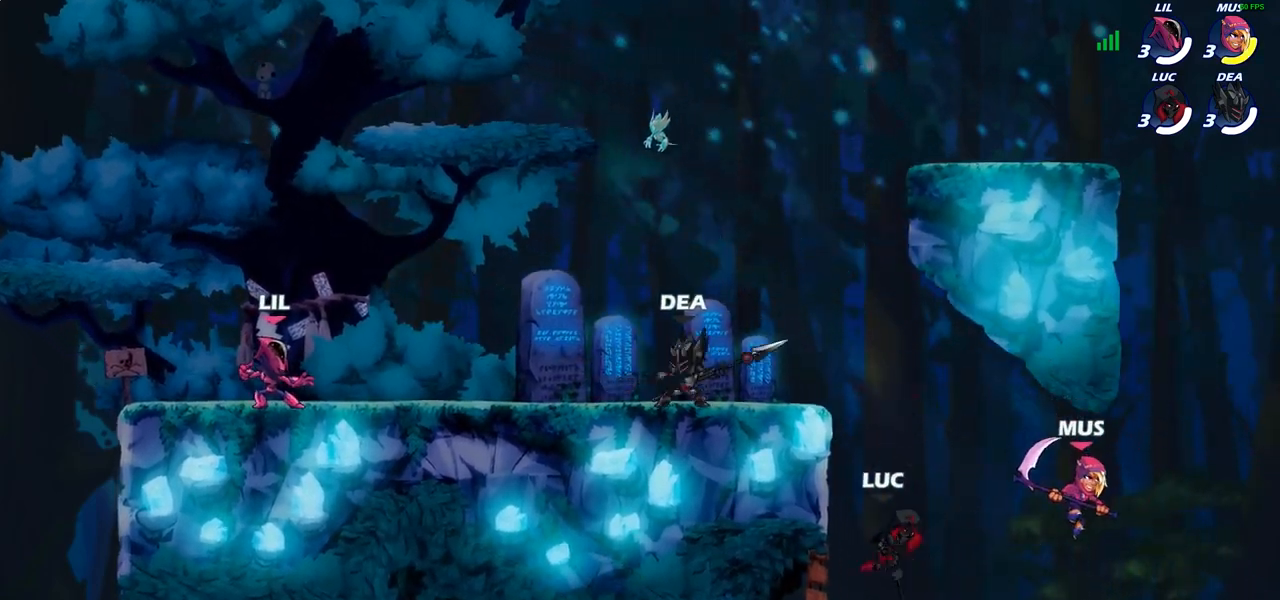
{"buttons": [], "left_stick": "up-right", "right_stick": "center", "events": [[83, "left_stick", "right"], [267, "CROSS", "down"], [300, "left_stick", "up-right"], [317, "CIRCLE", "down"], [317, "CROSS", "up"], [450, "CIRCLE", "up"]]}
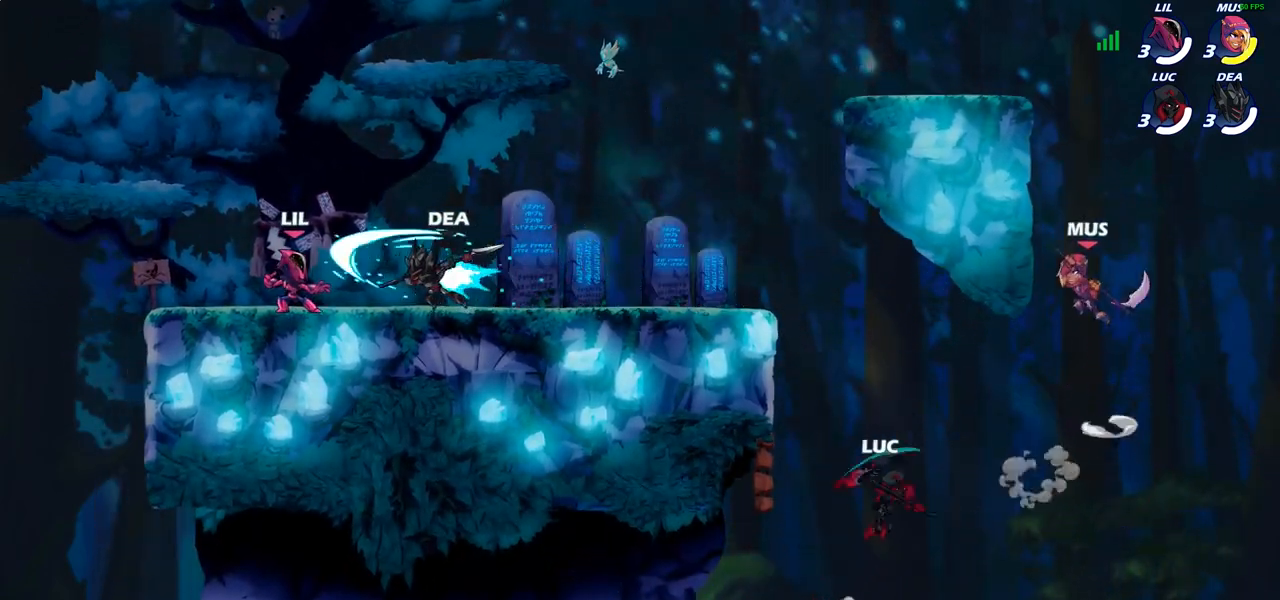
{"buttons": ["CROSS"], "left_stick": "left", "right_stick": "center", "events": [[183, "left_stick", "up-left"], [283, "left_stick", "left"], [483, "CROSS", "down"]]}
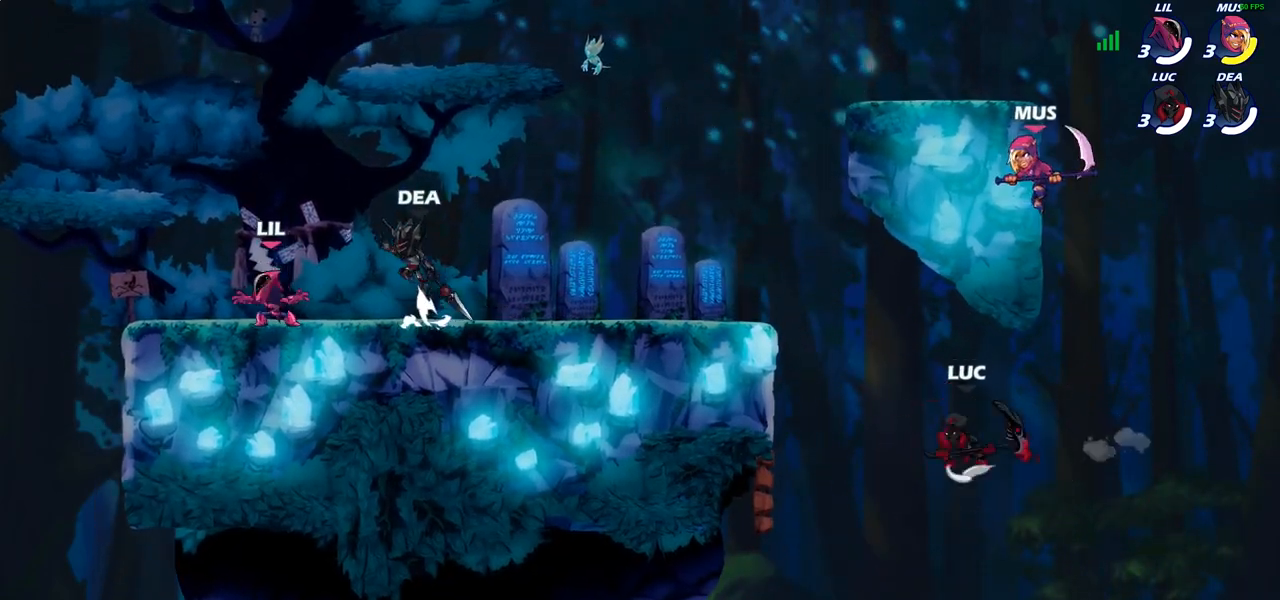
{"buttons": [], "left_stick": "up-left", "right_stick": "center", "events": [[100, "left_stick", "up-left"], [117, "CROSS", "up"], [250, "R2", "down"], [433, "R2", "up"]]}
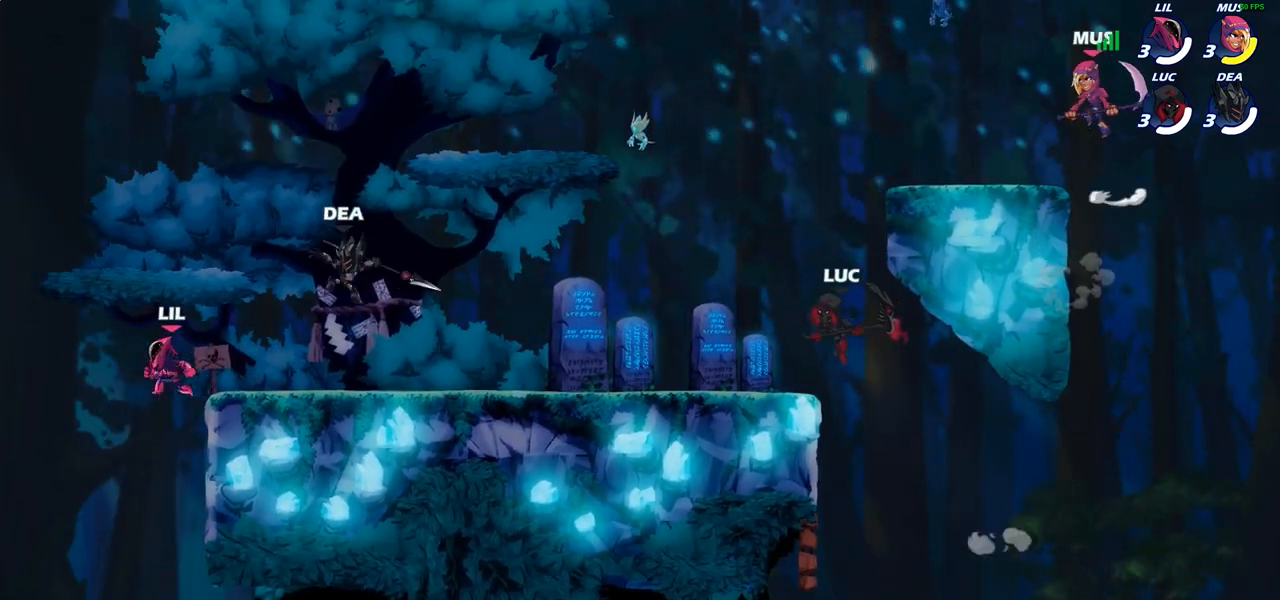
{"buttons": [], "left_stick": "up-right", "right_stick": "center", "events": [[33, "left_stick", "down-left"], [133, "left_stick", "down-right"], [250, "left_stick", "right"], [267, "CROSS", "down"], [350, "CIRCLE", "down"], [367, "CROSS", "up"], [367, "left_stick", "up-right"], [467, "CIRCLE", "up"]]}
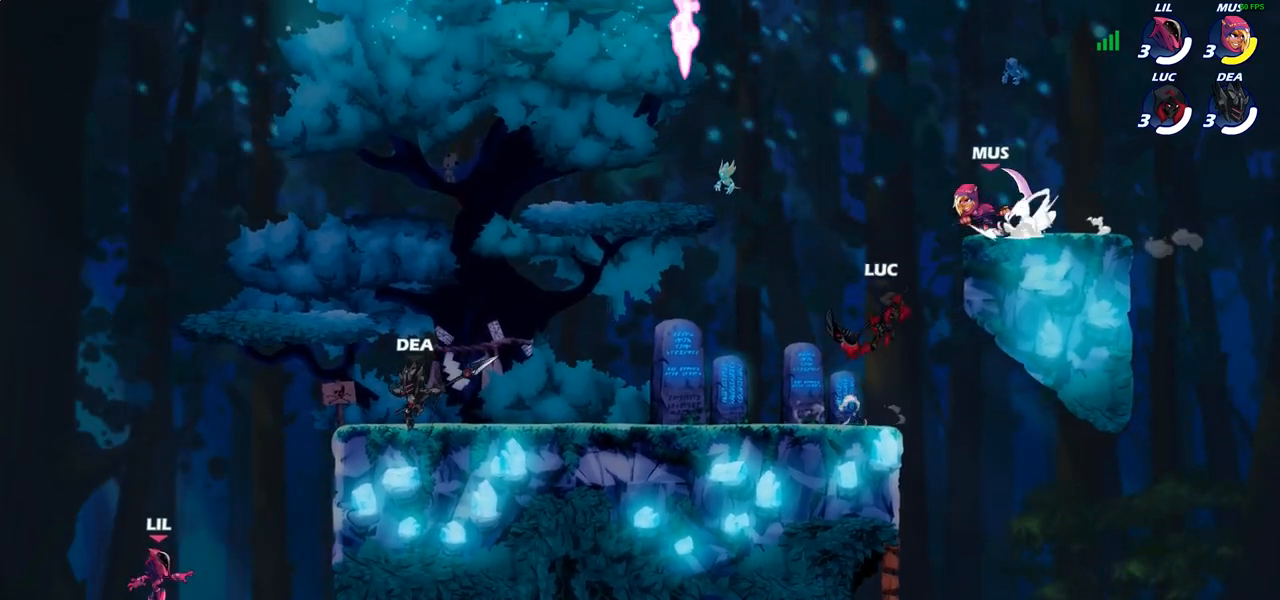
{"buttons": [], "left_stick": "up-left", "right_stick": "center", "events": [[450, "left_stick", "up-left"]]}
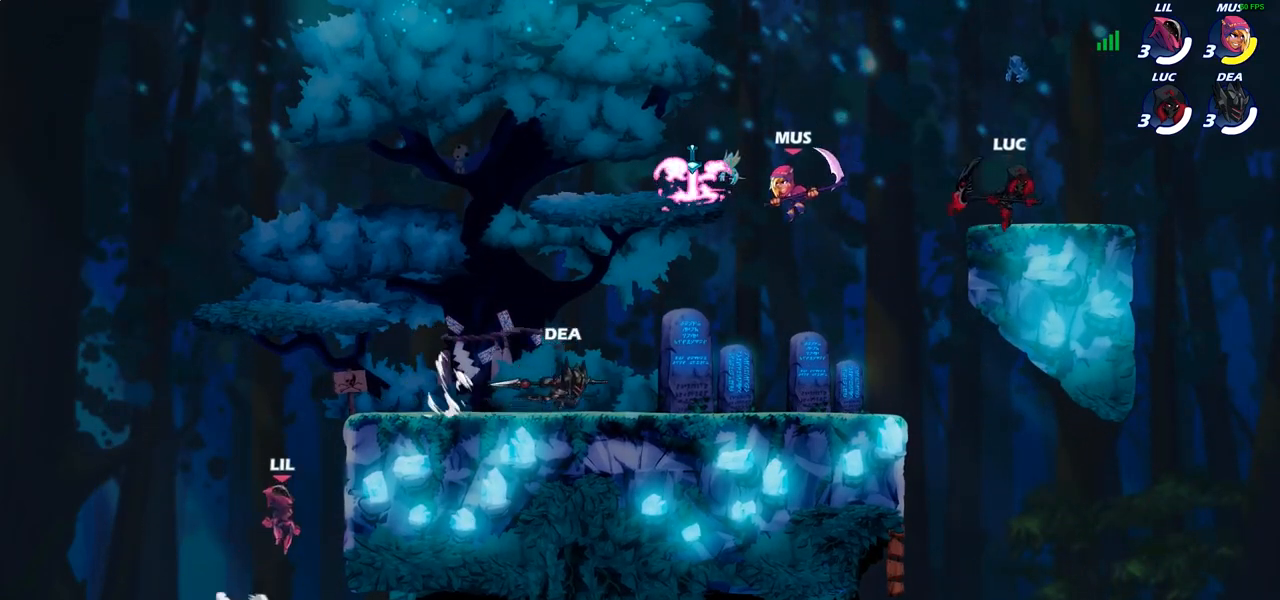
{"buttons": ["CIRCLE"], "left_stick": "down-left", "right_stick": "center", "events": [[67, "left_stick", "left"], [183, "R2", "down"], [200, "left_stick", "down-left"], [217, "CIRCLE", "down"], [283, "R2", "up"]]}
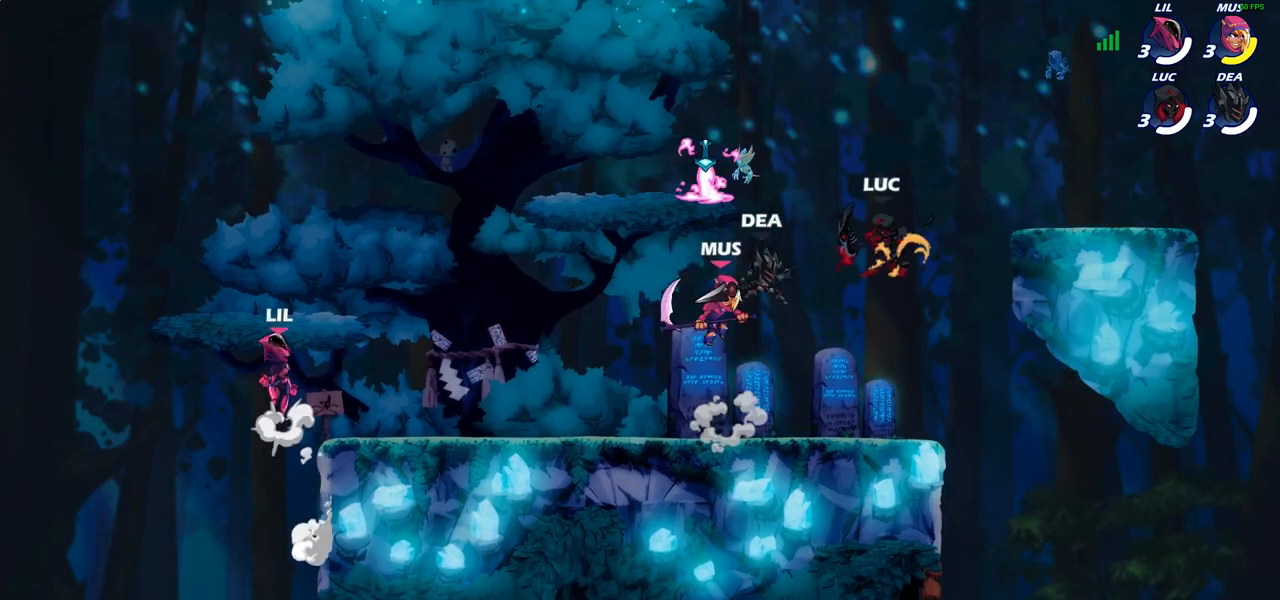
{"buttons": [], "left_stick": "center", "right_stick": "center", "events": [[150, "CIRCLE", "up"], [200, "left_stick", "center"]]}
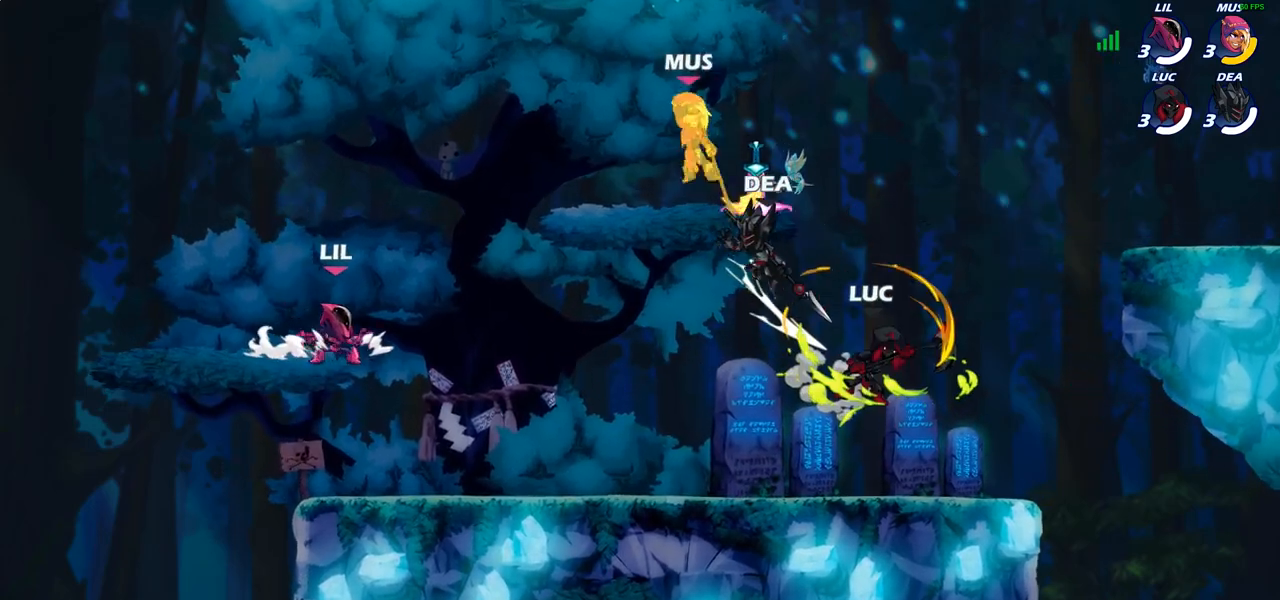
{"buttons": ["CROSS"], "left_stick": "up-left", "right_stick": "center", "events": [[483, "CROSS", "down"], [483, "left_stick", "up-left"]]}
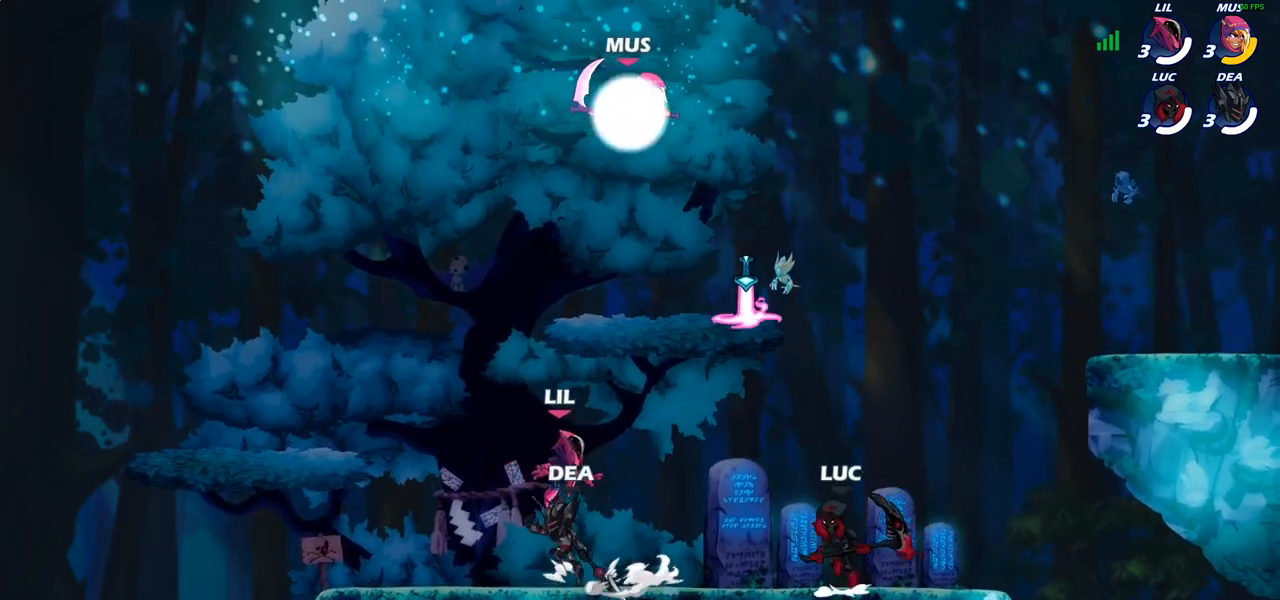
{"buttons": [], "left_stick": "up-right", "right_stick": "center", "events": [[50, "CIRCLE", "down"], [50, "CROSS", "up"], [167, "CIRCLE", "up"], [350, "left_stick", "up-right"]]}
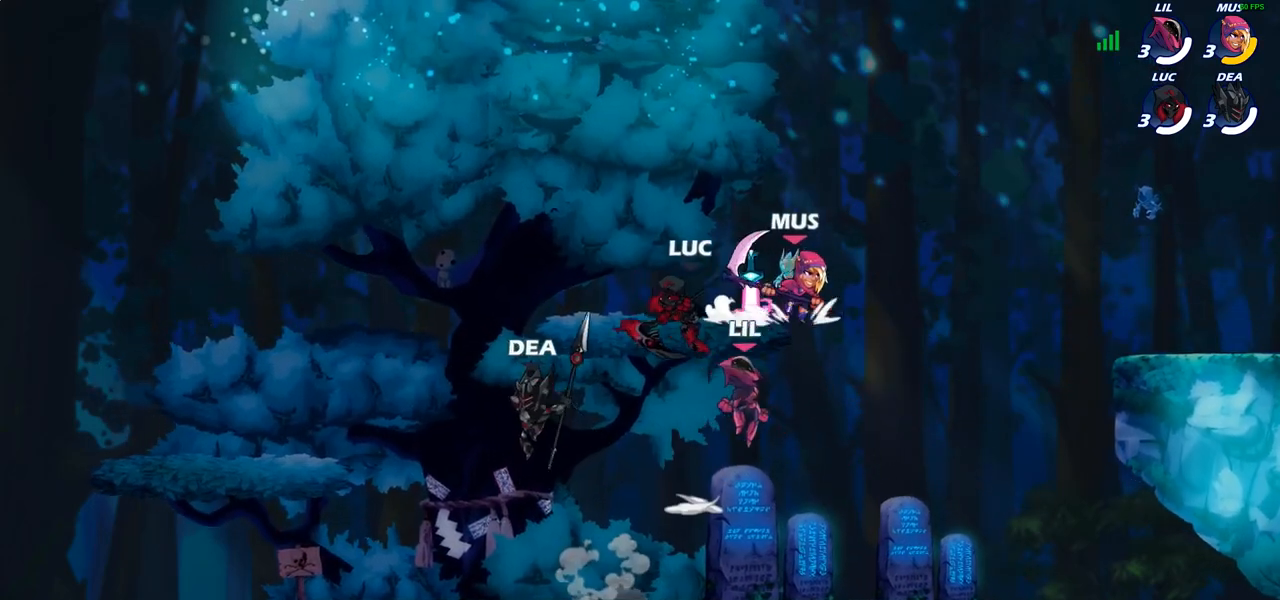
{"buttons": [], "left_stick": "right", "right_stick": "center", "events": [[150, "left_stick", "down-right"], [300, "left_stick", "right"], [333, "SQUARE", "down"], [417, "SQUARE", "up"]]}
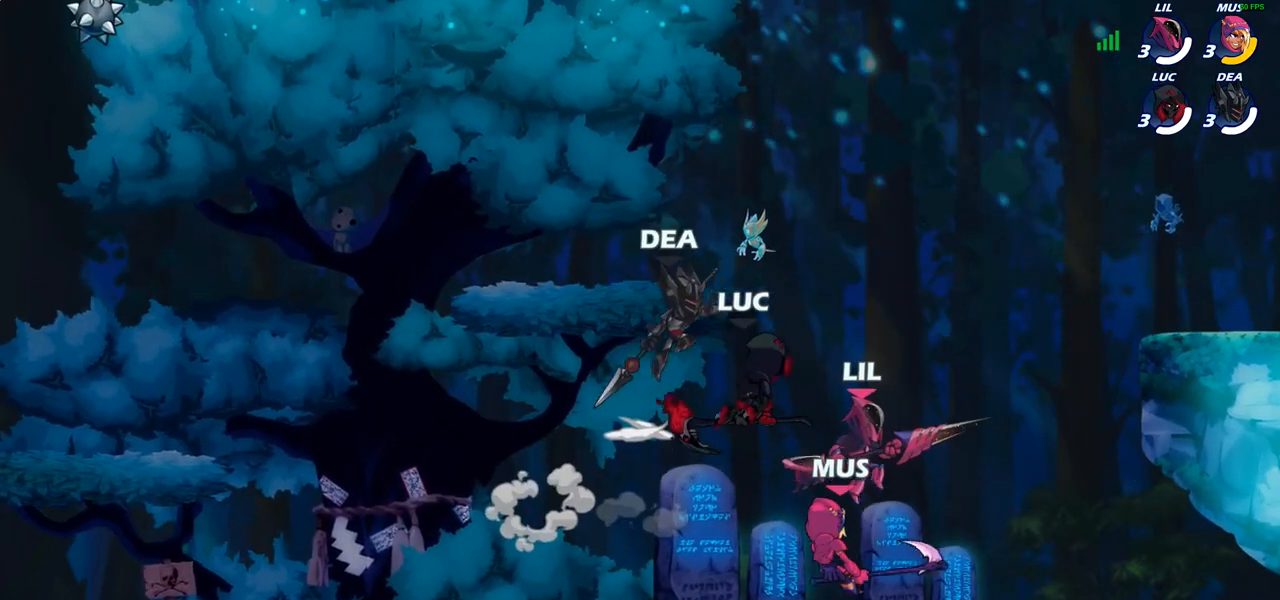
{"buttons": [], "left_stick": "center", "right_stick": "center", "events": [[450, "left_stick", "left"], [500, "left_stick", "center"]]}